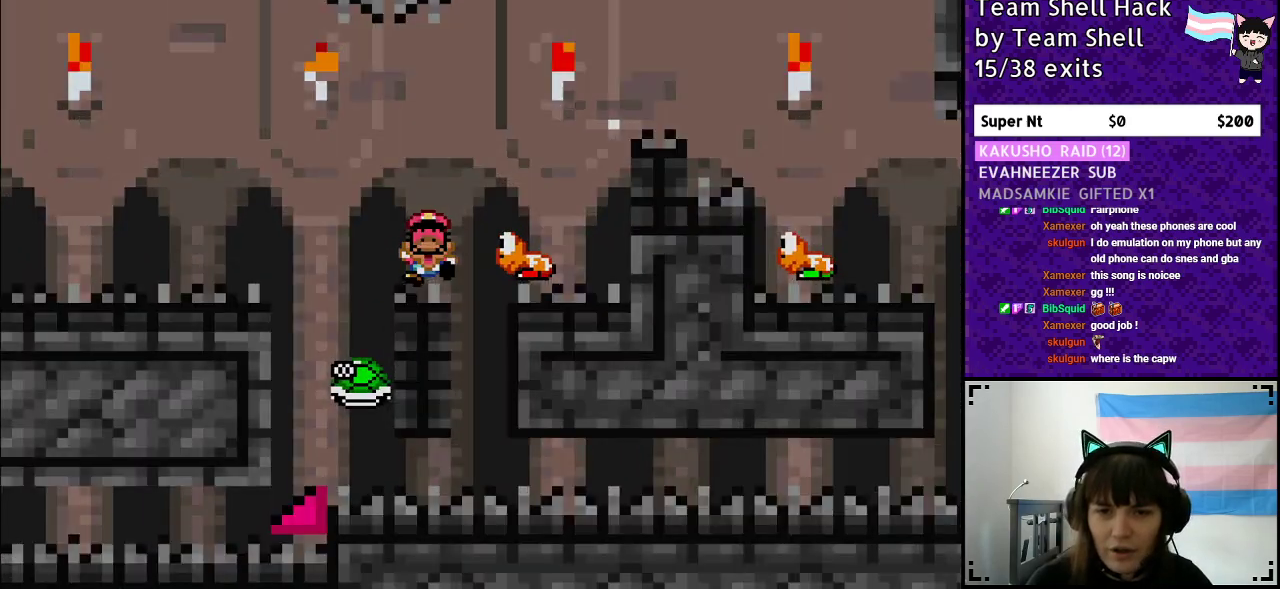
Gameplay with a controller (Nintendo layout); each line is a JSON object with the inputs held at the frame after it. "events" lists button and stick changes between this image and that frame as [ms after this image, input, new state], when the widget could be followed in between. Not read: L3 R3.
{"buttons": [], "events": [[117, "B", "up"], [200, "DPAD_RIGHT", "up"], [383, "Y", "up"]]}
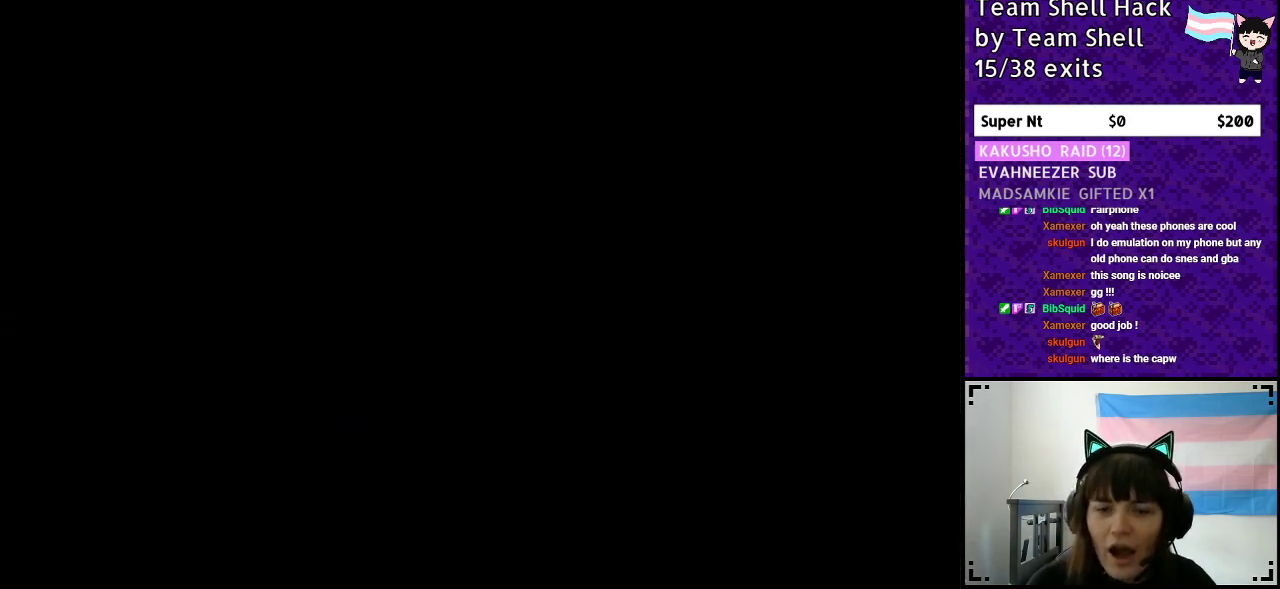
{"buttons": [], "events": []}
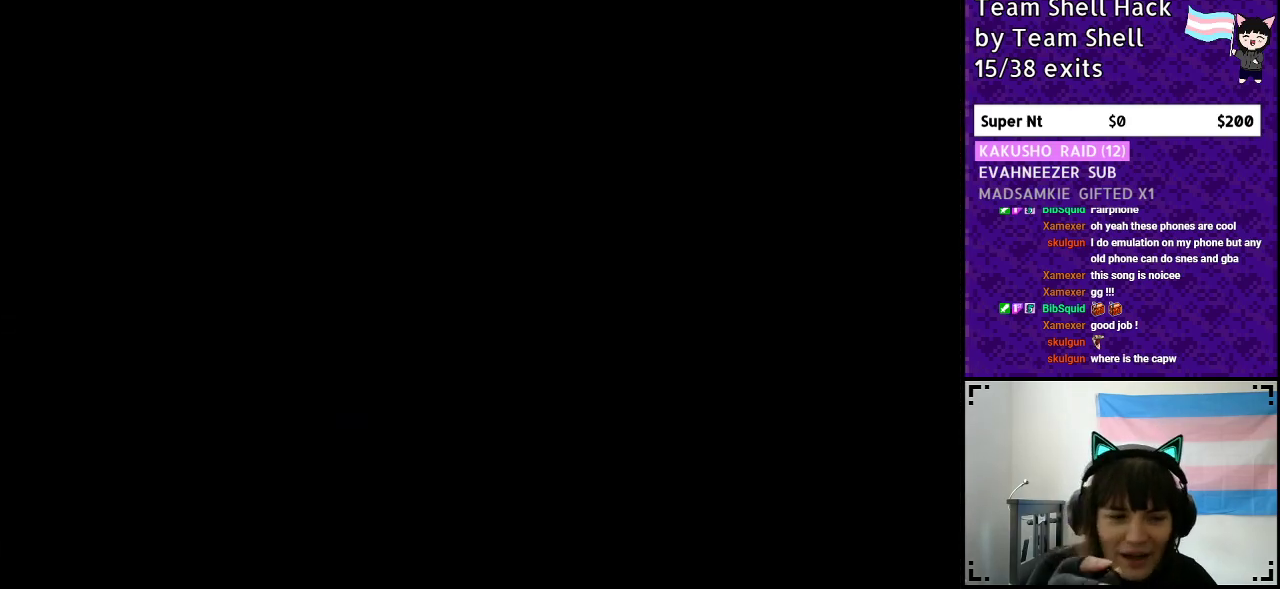
{"buttons": [], "events": []}
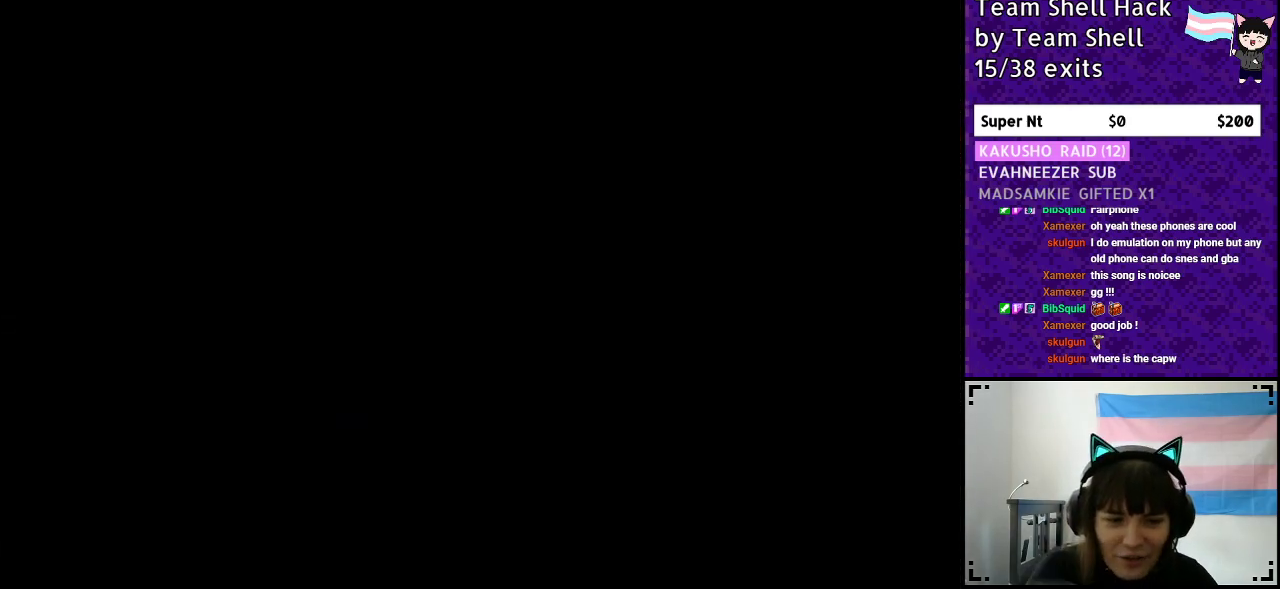
{"buttons": ["DPAD_RIGHT"], "events": [[467, "DPAD_RIGHT", "down"]]}
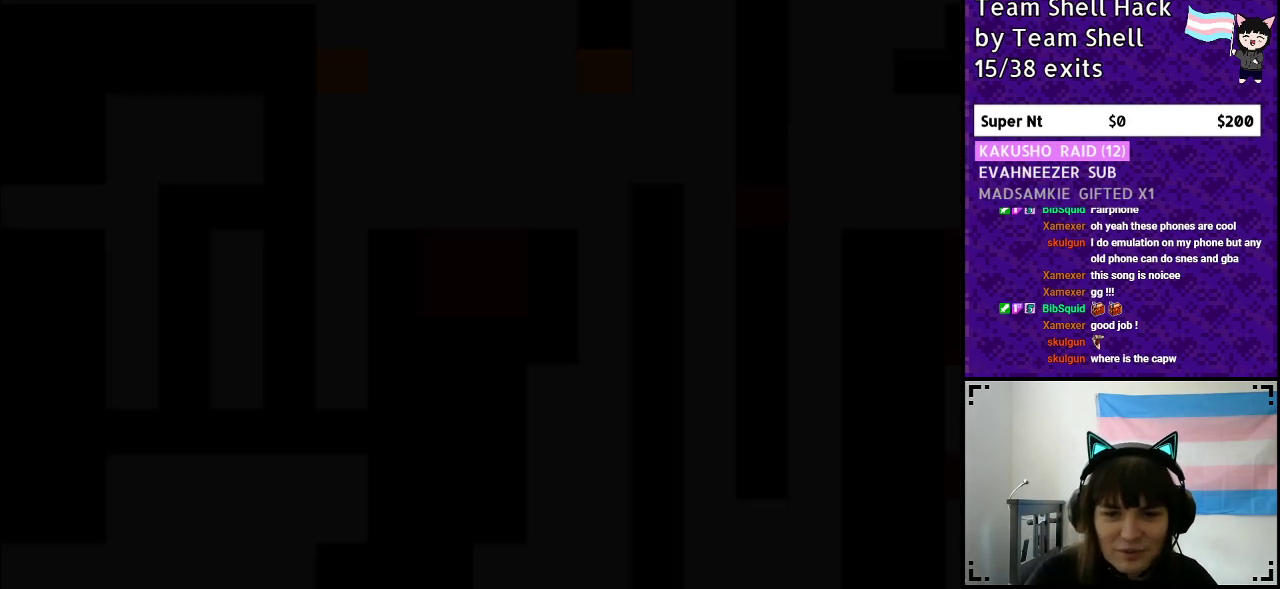
{"buttons": ["Y", "DPAD_RIGHT"], "events": [[283, "Y", "down"]]}
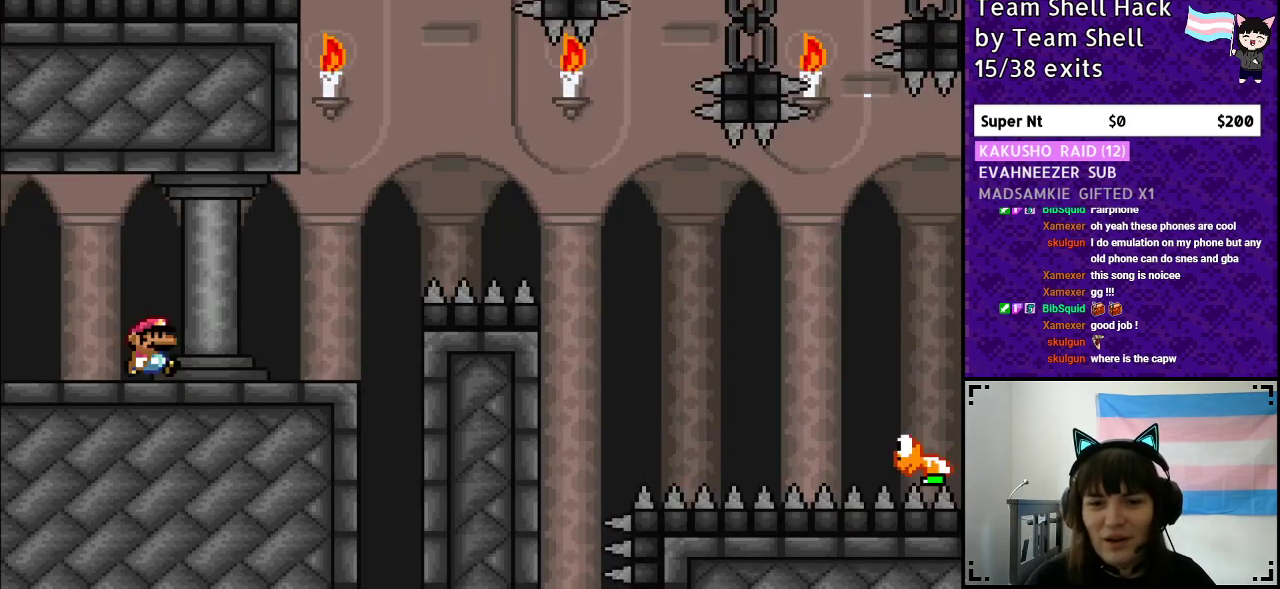
{"buttons": ["B", "Y", "DPAD_RIGHT"], "events": [[483, "B", "down"]]}
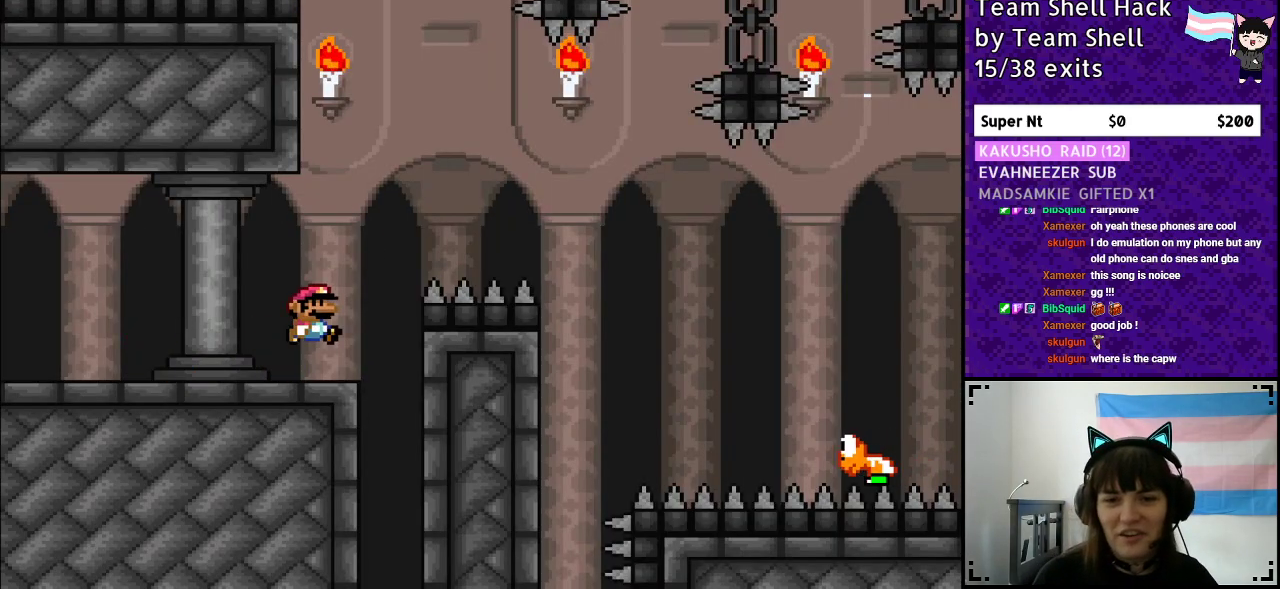
{"buttons": ["Y", "DPAD_RIGHT"], "events": [[333, "B", "up"]]}
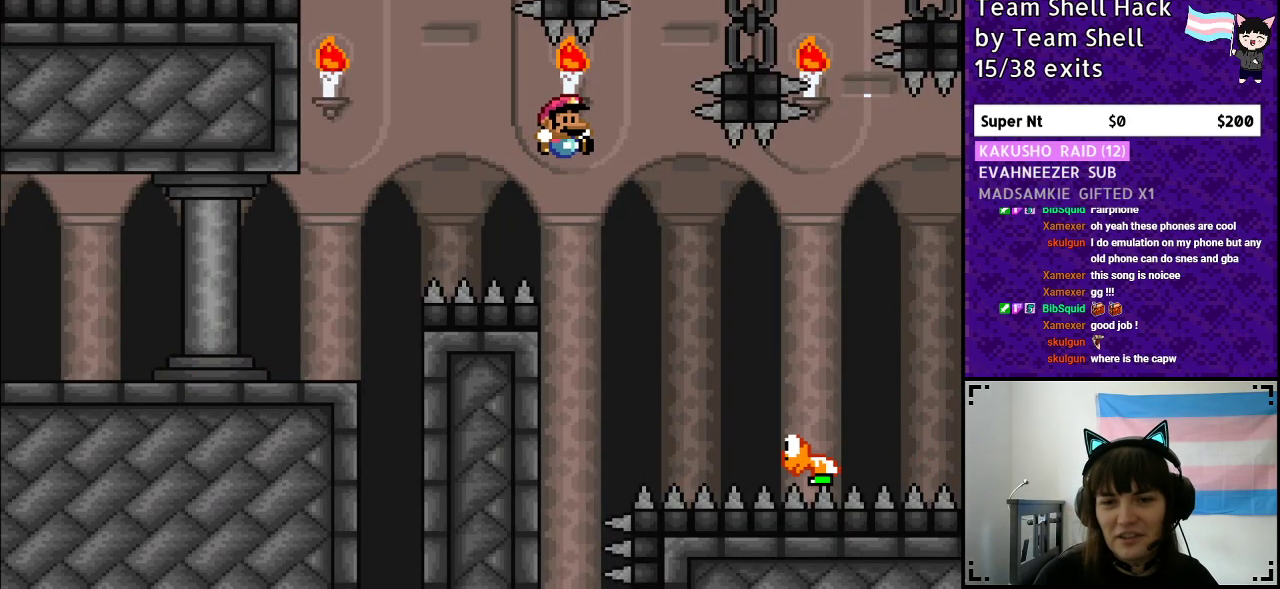
{"buttons": ["B", "Y", "DPAD_RIGHT"], "events": [[17, "B", "down"]]}
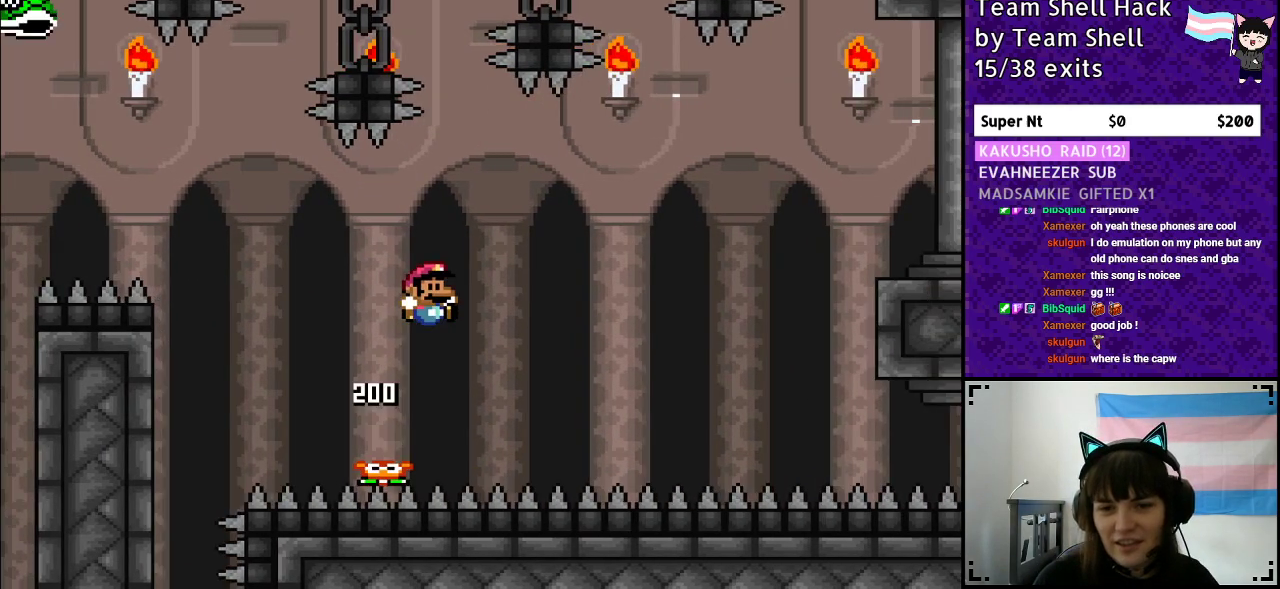
{"buttons": ["B", "Y", "DPAD_RIGHT"], "events": []}
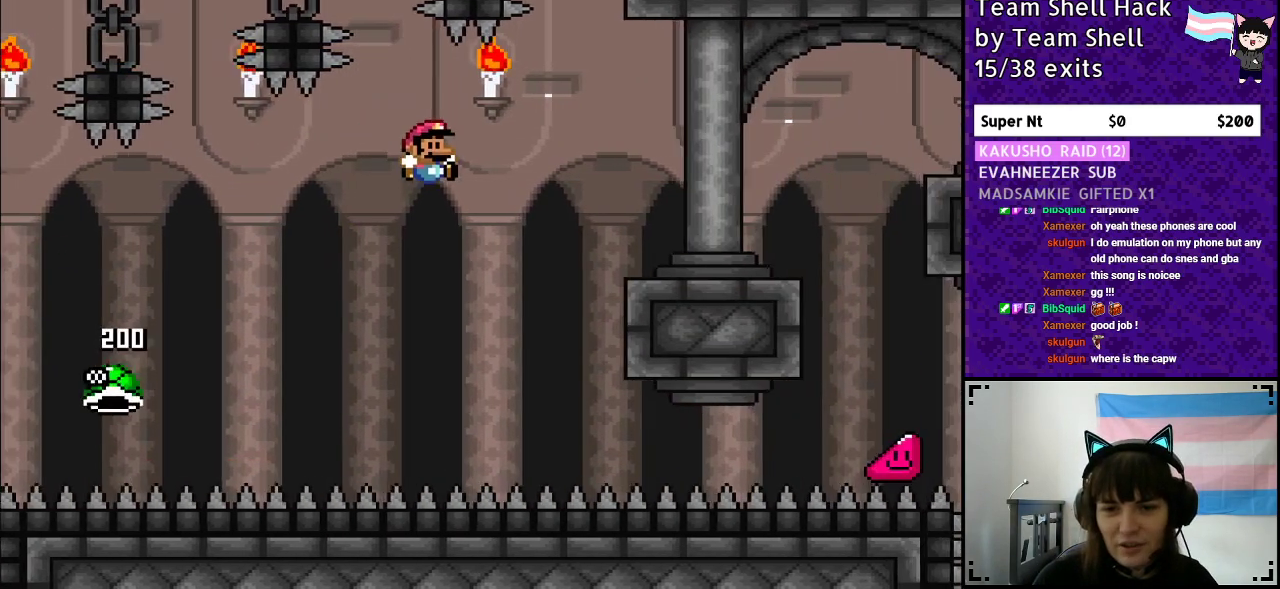
{"buttons": ["B", "Y", "DPAD_RIGHT"], "events": []}
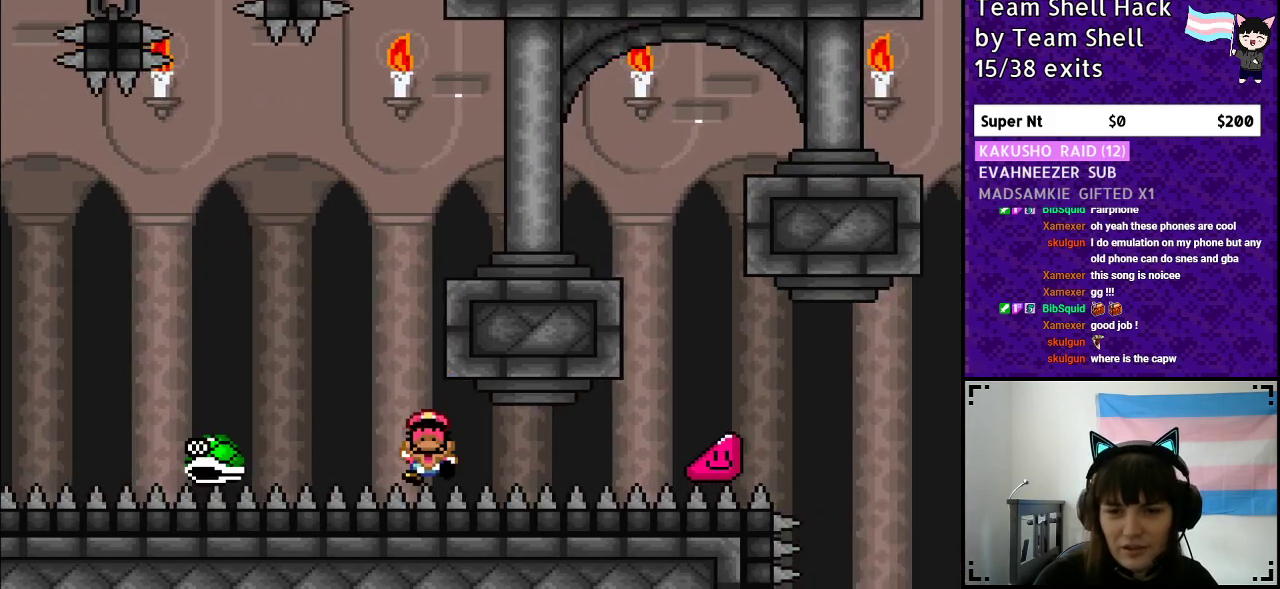
{"buttons": ["B", "Y"], "events": [[117, "B", "up"], [117, "DPAD_RIGHT", "up"], [250, "B", "down"], [383, "B", "up"], [450, "B", "down"]]}
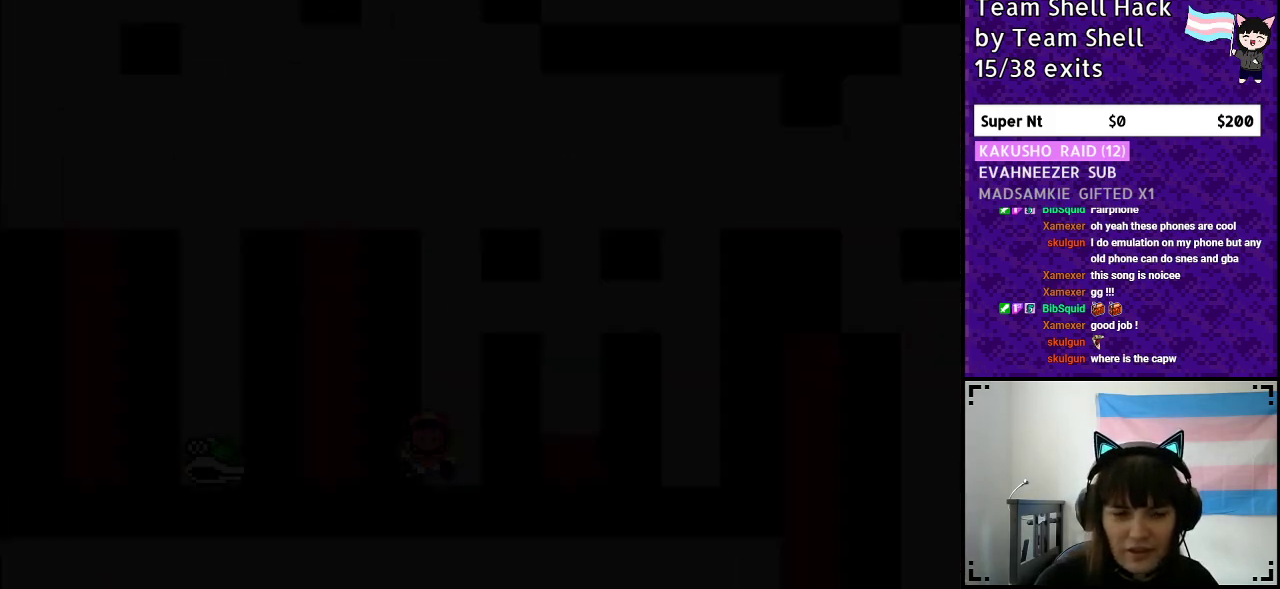
{"buttons": [], "events": [[33, "B", "up"], [83, "Y", "up"]]}
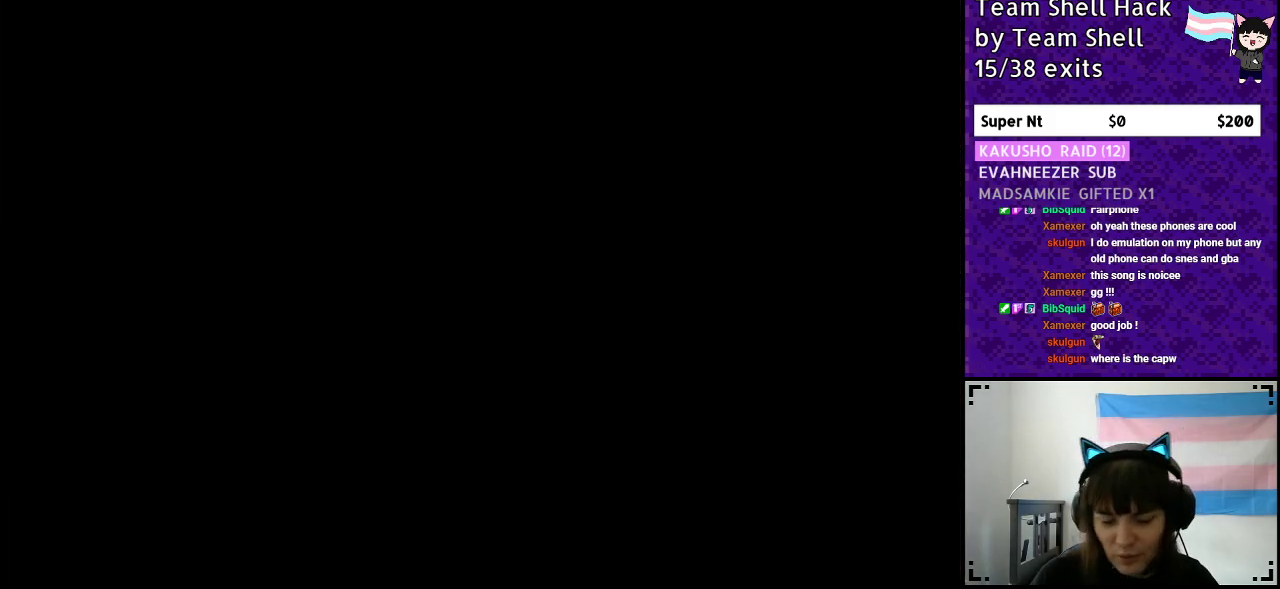
{"buttons": [], "events": []}
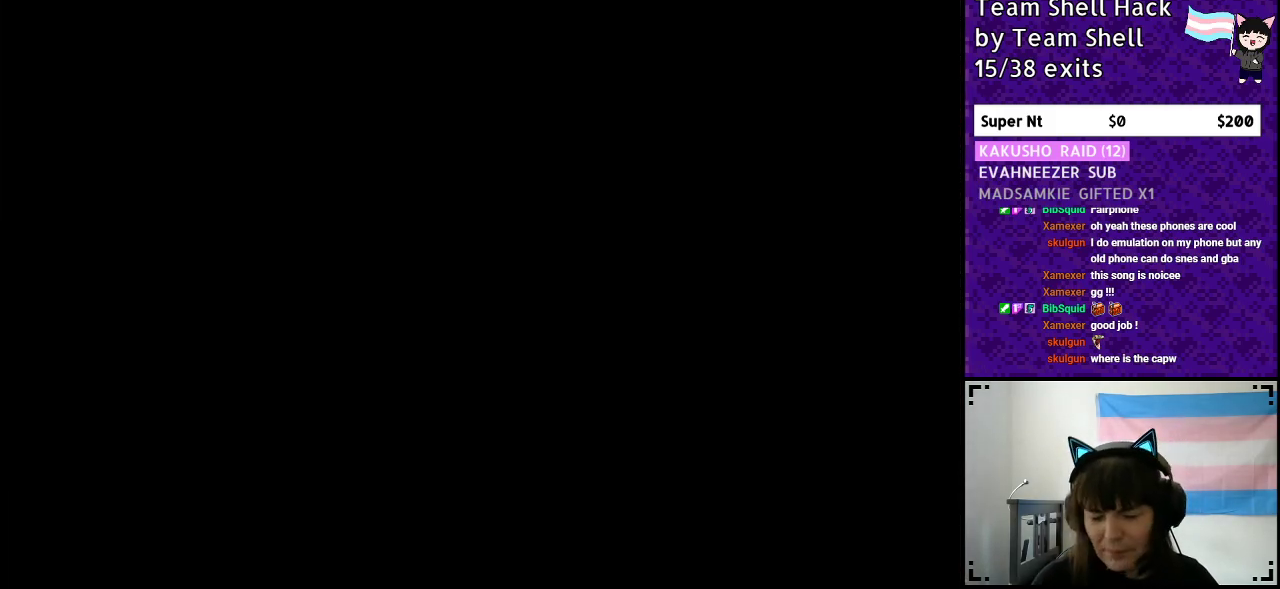
{"buttons": ["Y", "DPAD_RIGHT"], "events": [[83, "DPAD_RIGHT", "down"], [317, "Y", "down"]]}
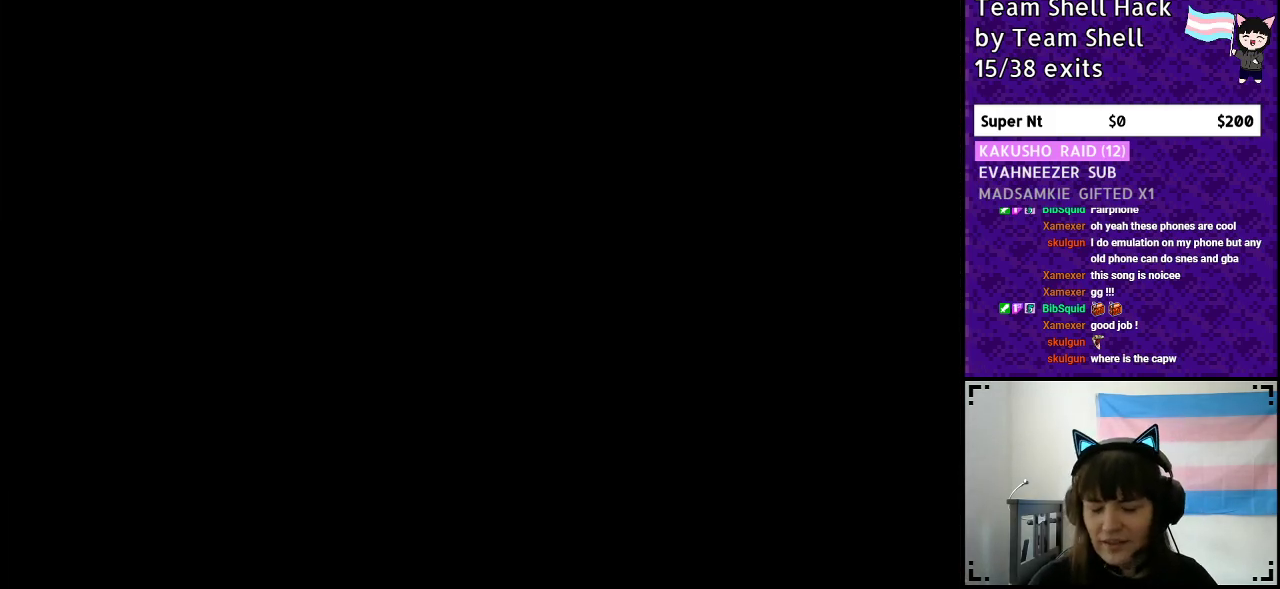
{"buttons": ["Y", "DPAD_RIGHT"], "events": []}
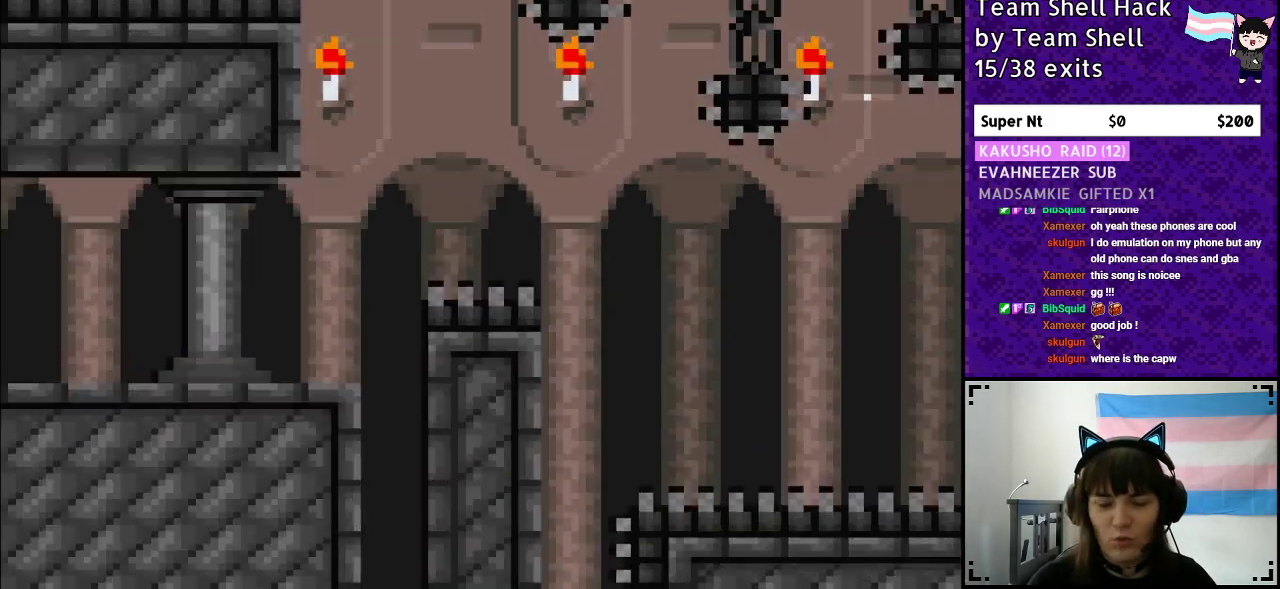
{"buttons": ["Y", "DPAD_RIGHT"], "events": []}
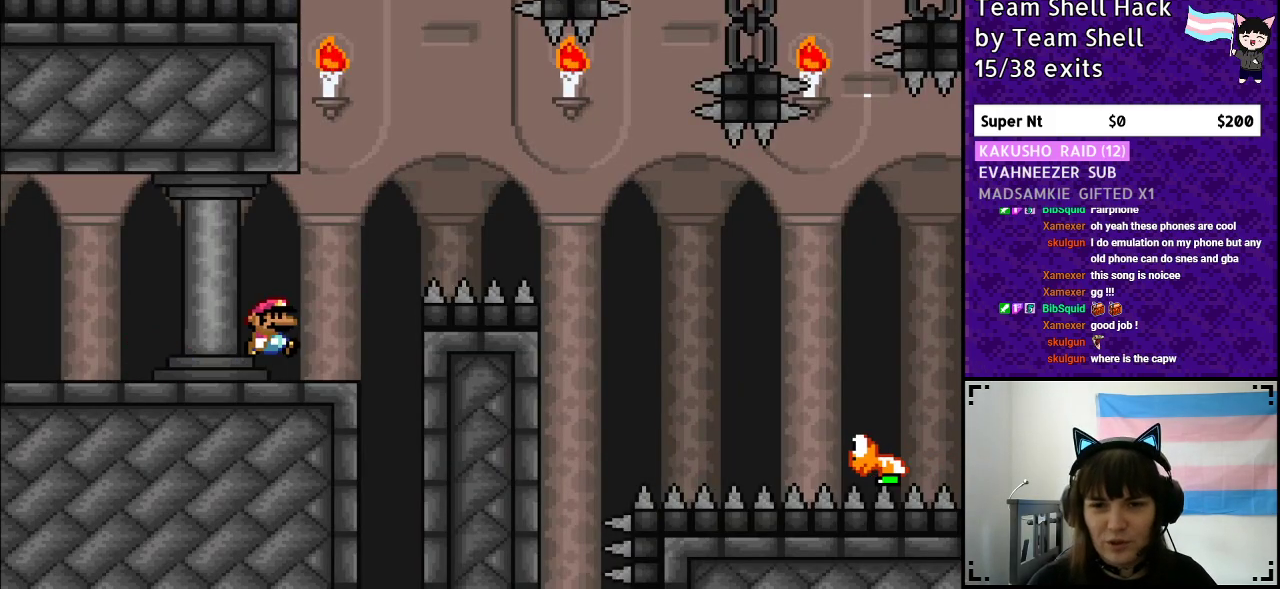
{"buttons": ["B", "Y", "DPAD_RIGHT"], "events": [[33, "B", "down"]]}
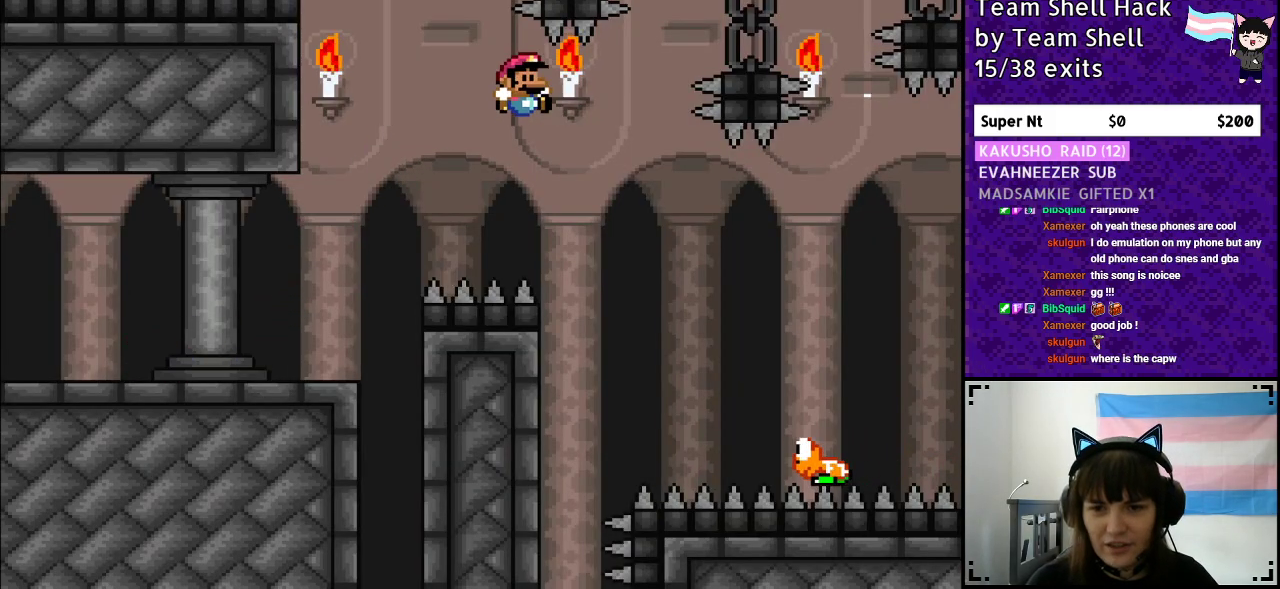
{"buttons": ["B", "Y", "DPAD_RIGHT"], "events": [[50, "B", "up"], [333, "B", "down"]]}
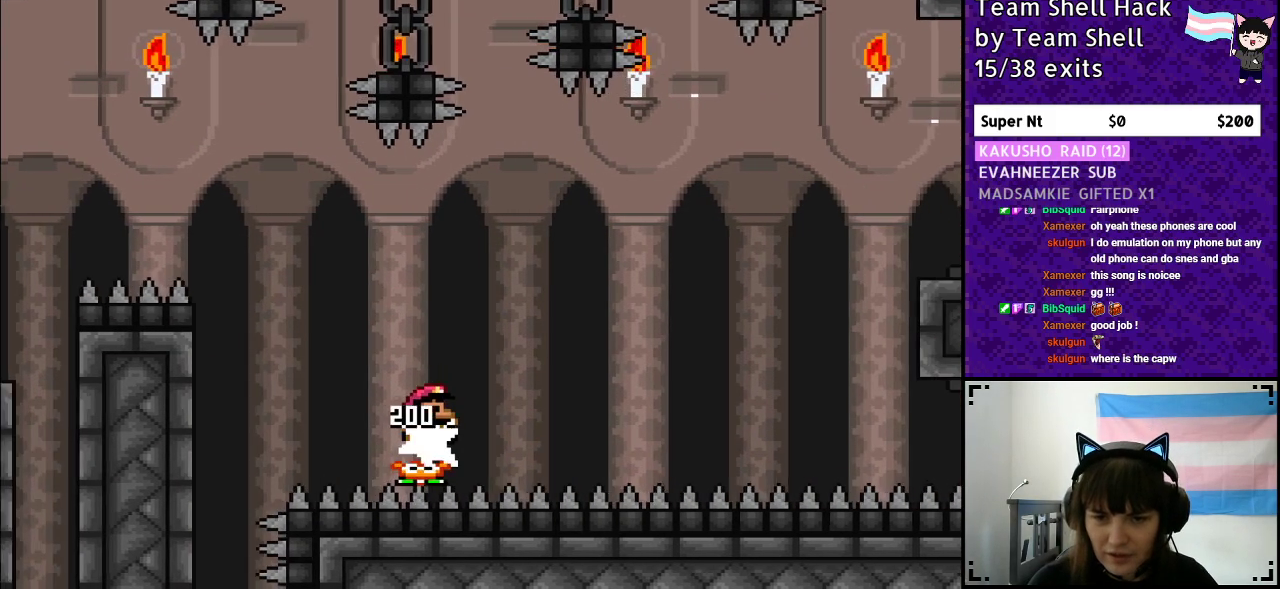
{"buttons": ["B", "Y"], "events": [[183, "DPAD_RIGHT", "up"], [300, "DPAD_LEFT", "down"], [500, "DPAD_LEFT", "up"]]}
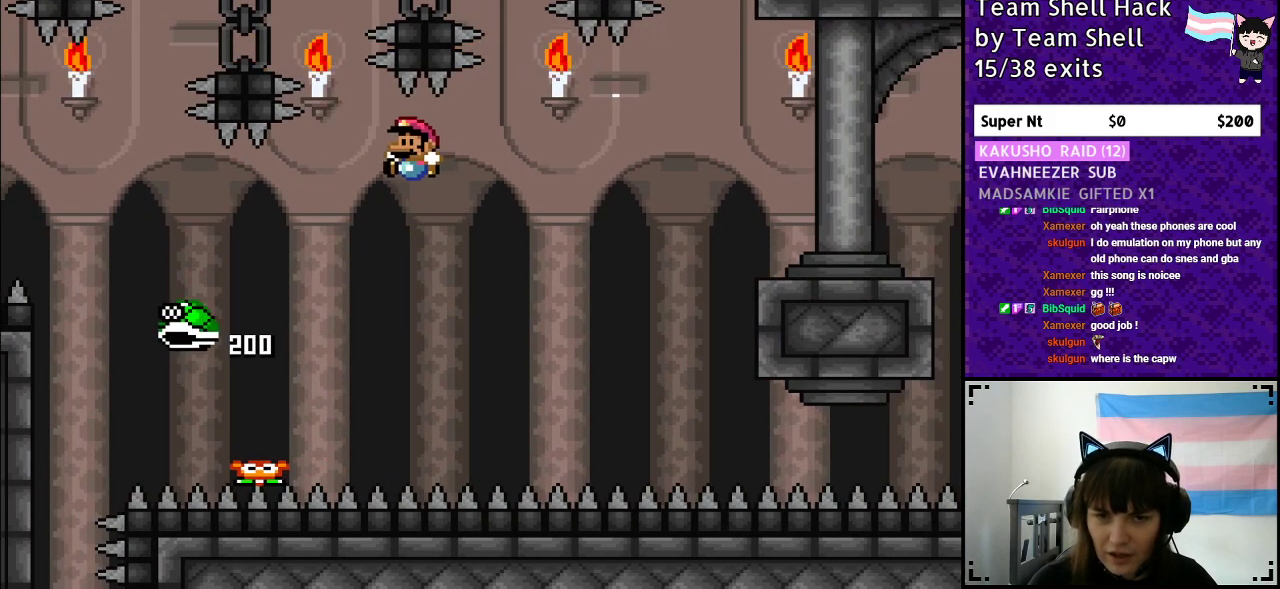
{"buttons": ["B", "Y", "DPAD_RIGHT"], "events": [[67, "B", "up"], [183, "B", "down"], [183, "DPAD_RIGHT", "down"]]}
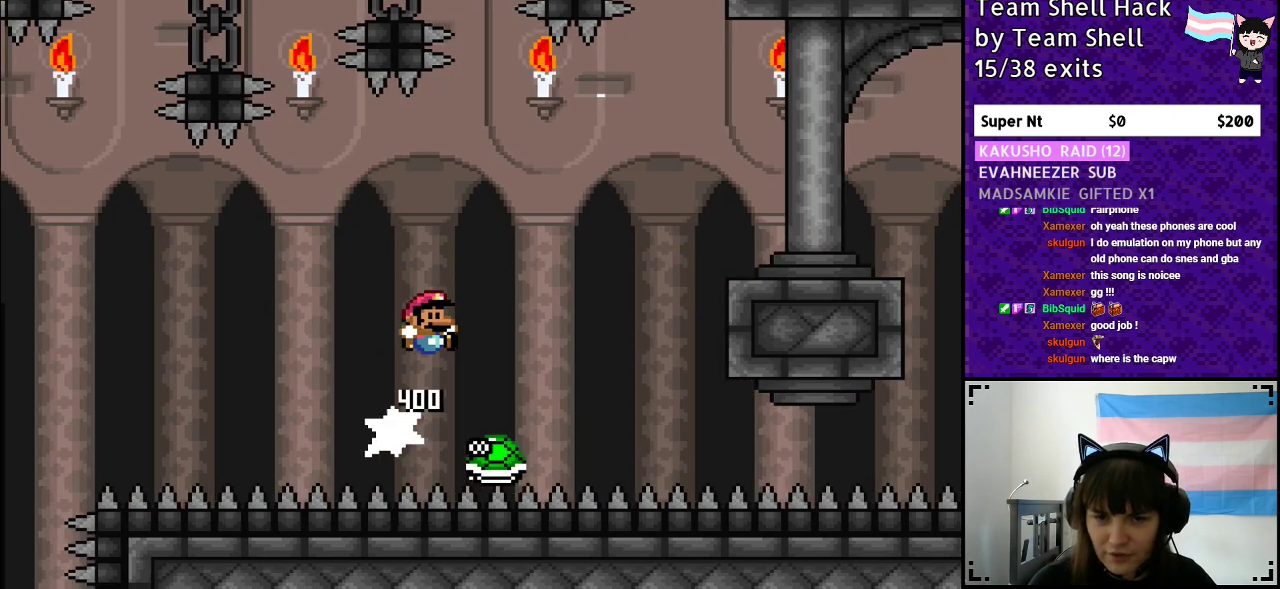
{"buttons": ["B", "Y", "DPAD_RIGHT"], "events": []}
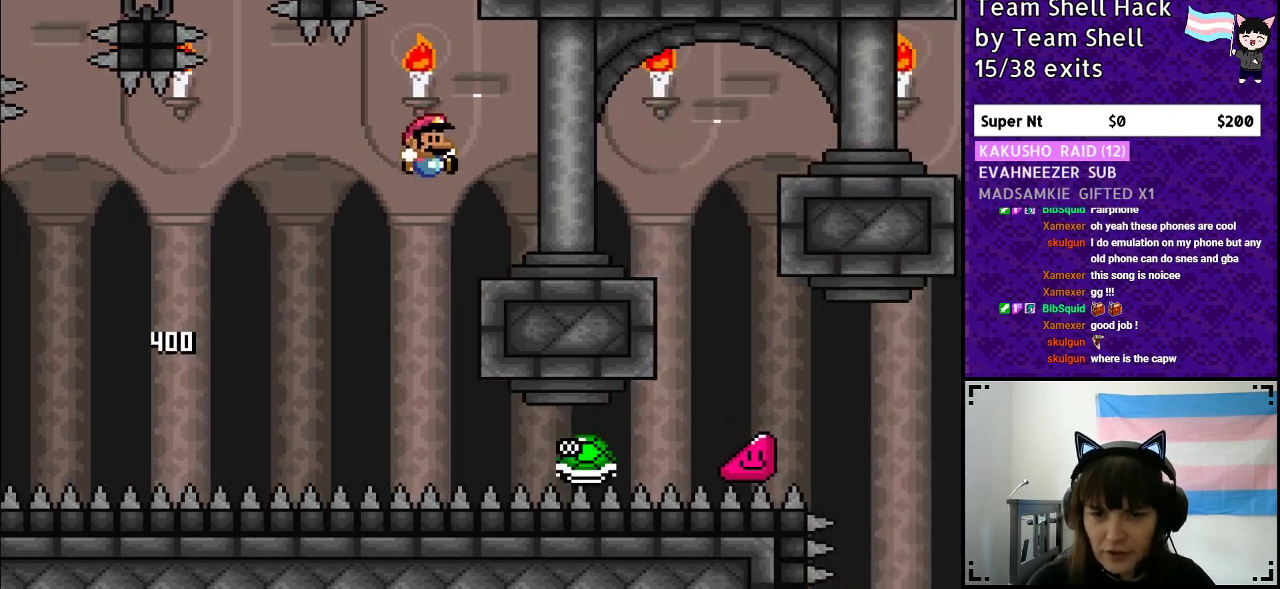
{"buttons": ["Y", "DPAD_RIGHT"], "events": [[67, "B", "up"], [350, "B", "down"], [433, "B", "up"]]}
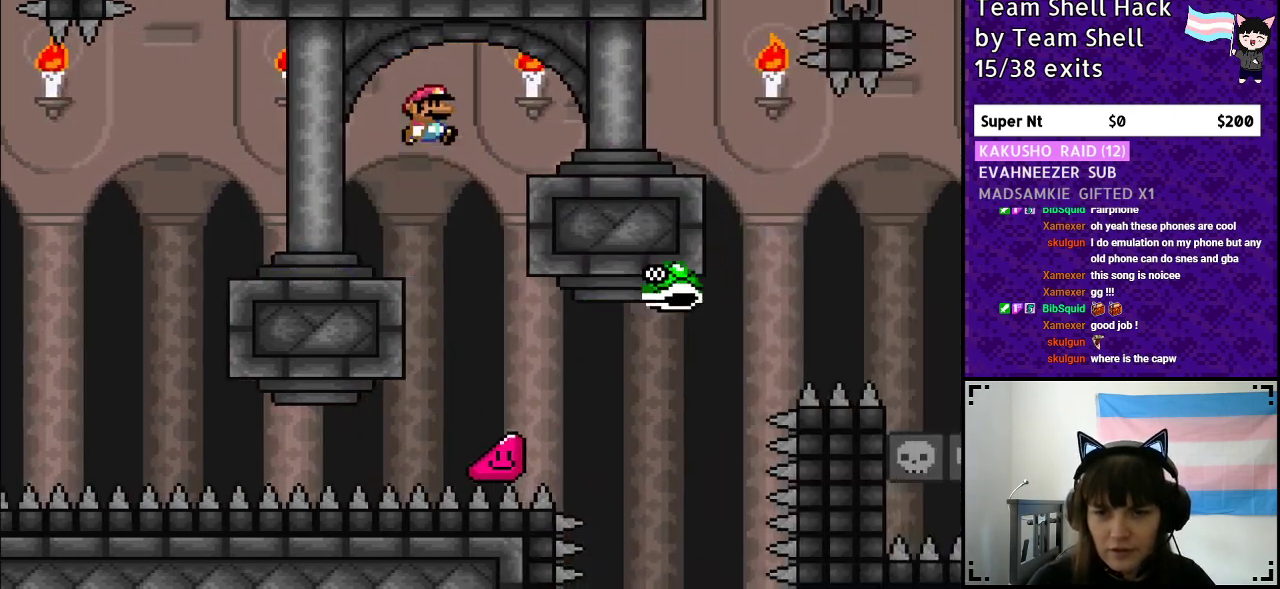
{"buttons": ["B", "Y", "DPAD_RIGHT"], "events": [[350, "B", "down"]]}
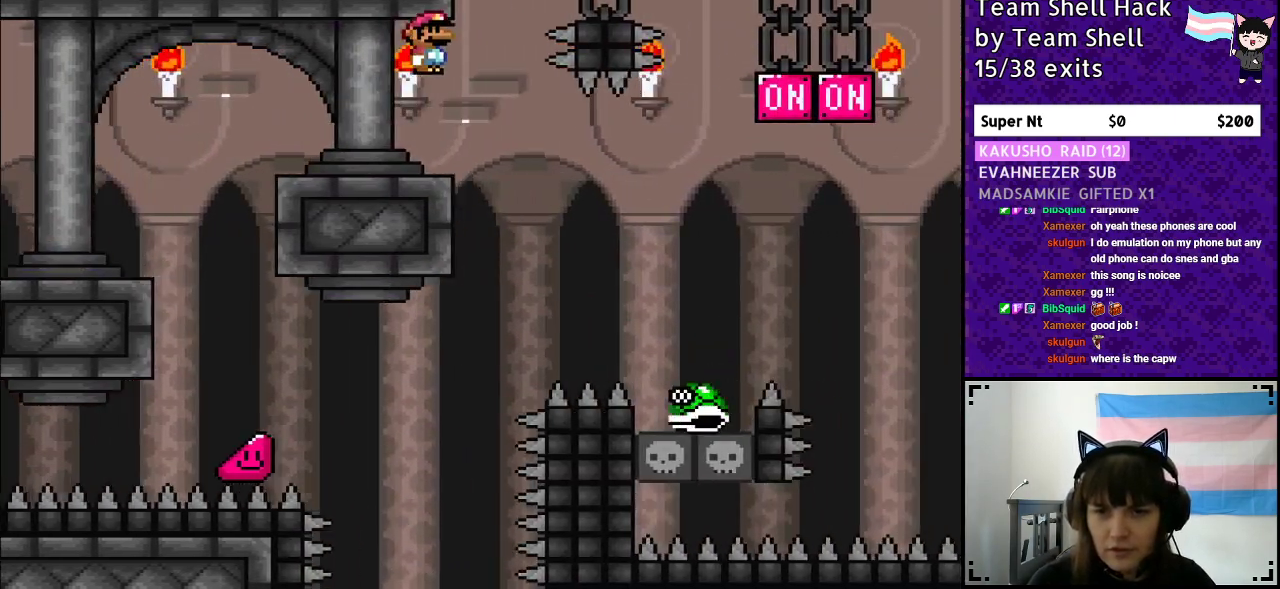
{"buttons": ["B", "Y", "DPAD_RIGHT"], "events": []}
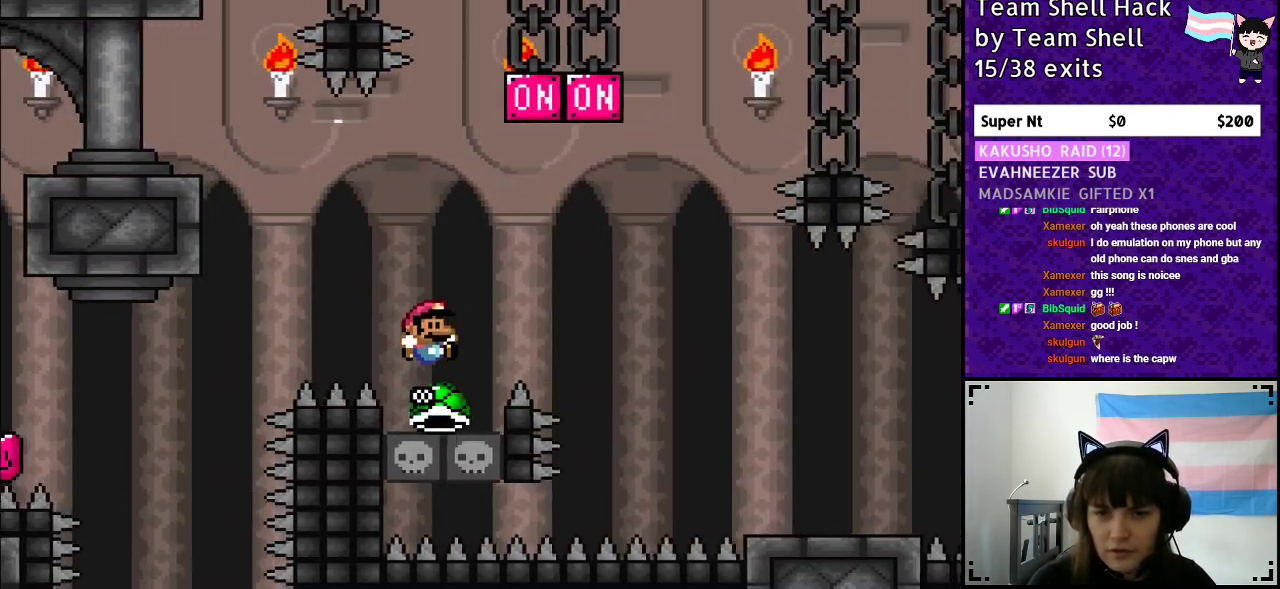
{"buttons": ["Y", "DPAD_RIGHT"], "events": [[283, "DPAD_RIGHT", "up"], [317, "DPAD_LEFT", "down"], [383, "DPAD_LEFT", "up"], [383, "DPAD_UP", "down"], [400, "DPAD_RIGHT", "down"], [400, "DPAD_UP", "up"], [483, "B", "up"]]}
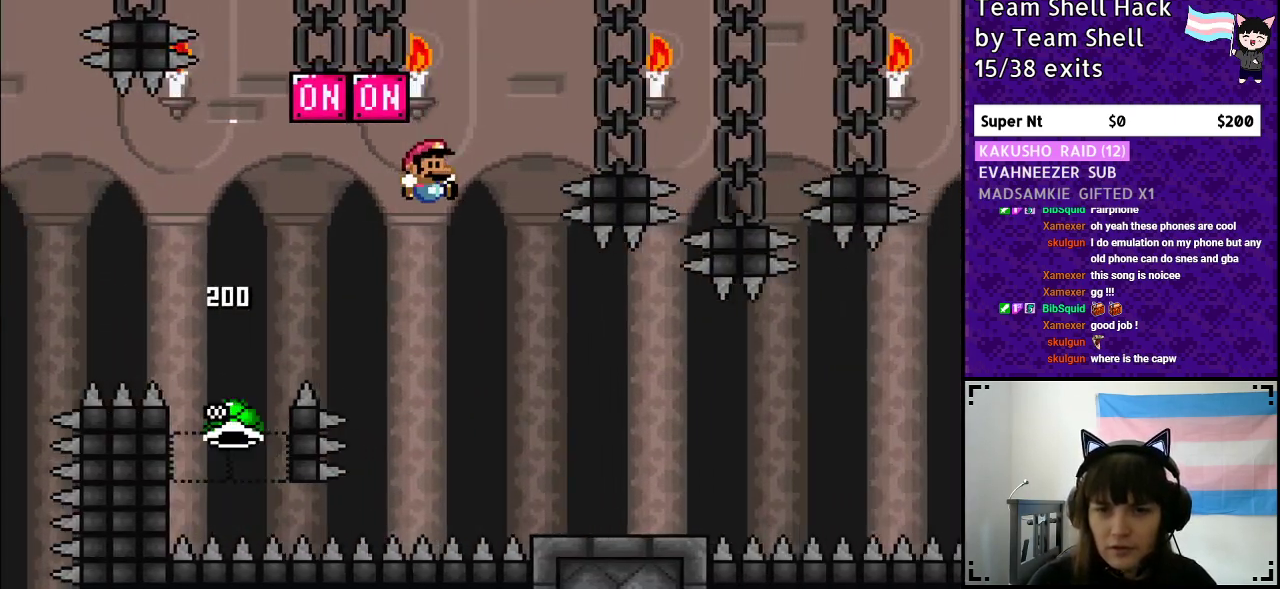
{"buttons": ["Y", "DPAD_RIGHT"], "events": []}
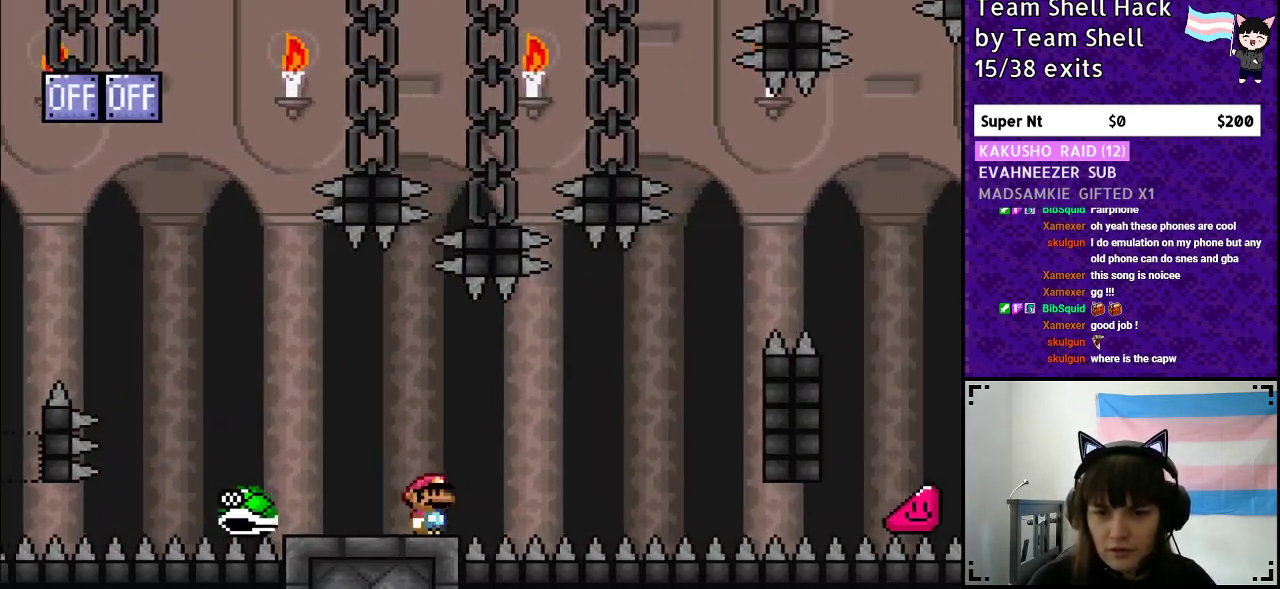
{"buttons": ["Y", "DPAD_RIGHT"], "events": [[50, "B", "down"], [233, "B", "up"], [300, "Y", "up"], [317, "Y", "down"]]}
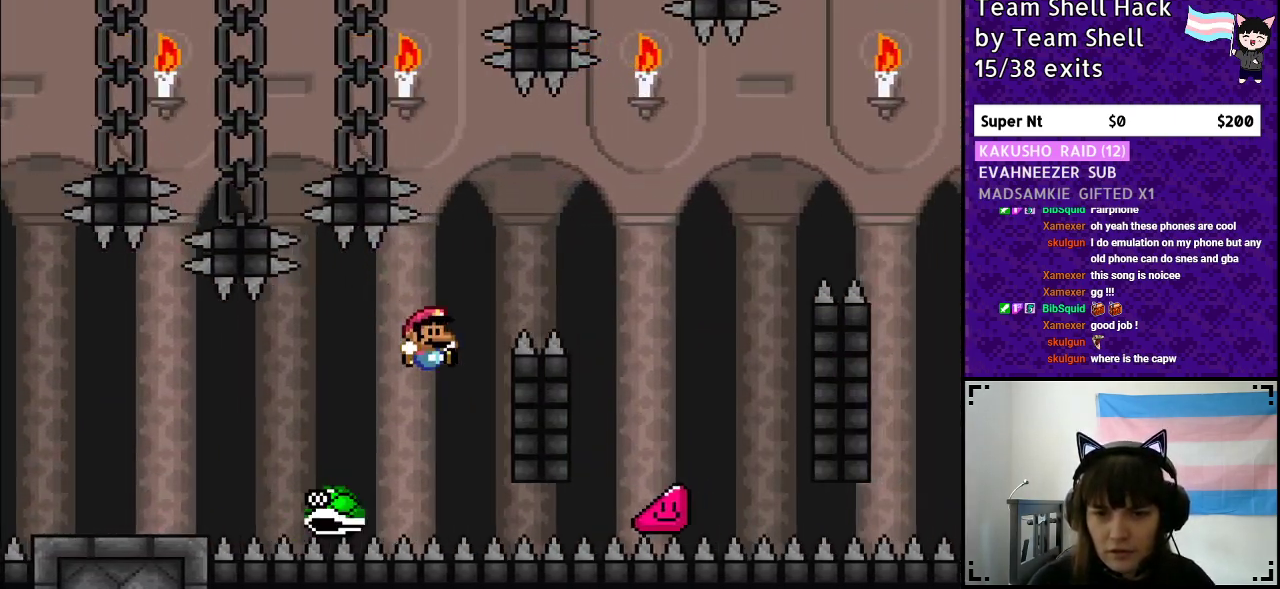
{"buttons": ["B", "Y", "DPAD_RIGHT"], "events": [[50, "DPAD_LEFT", "down"], [50, "DPAD_RIGHT", "up"], [100, "B", "down"], [217, "DPAD_LEFT", "up"], [217, "DPAD_UP", "down"], [267, "DPAD_RIGHT", "down"], [267, "DPAD_UP", "up"]]}
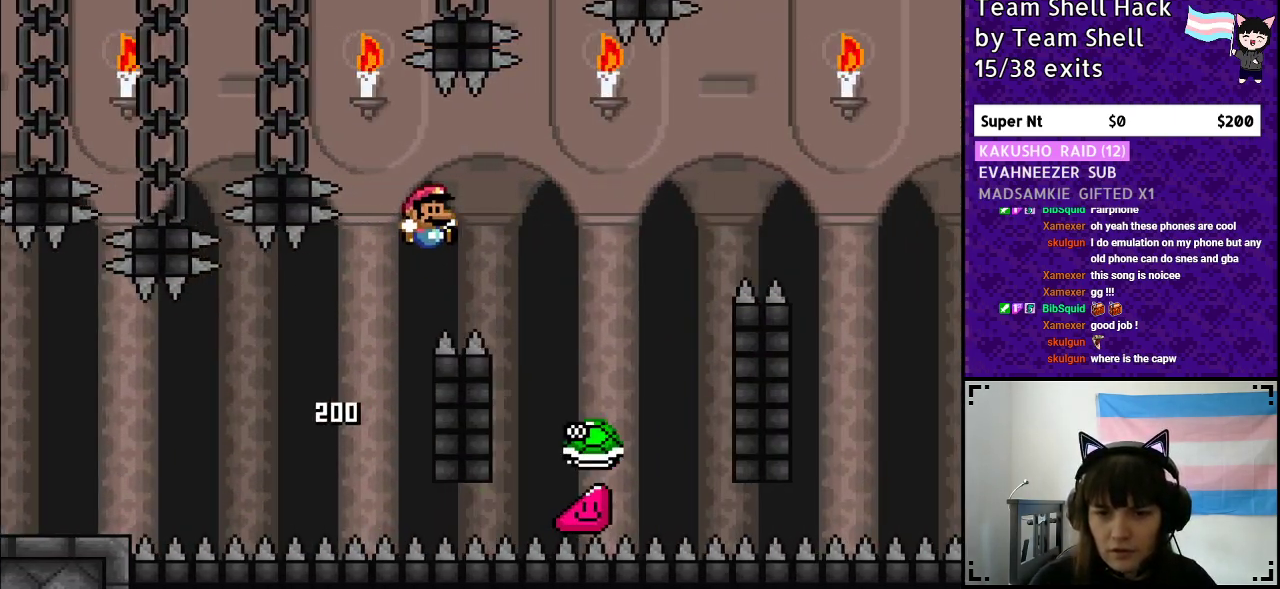
{"buttons": ["B", "Y", "DPAD_RIGHT"], "events": [[50, "B", "up"], [183, "B", "down"]]}
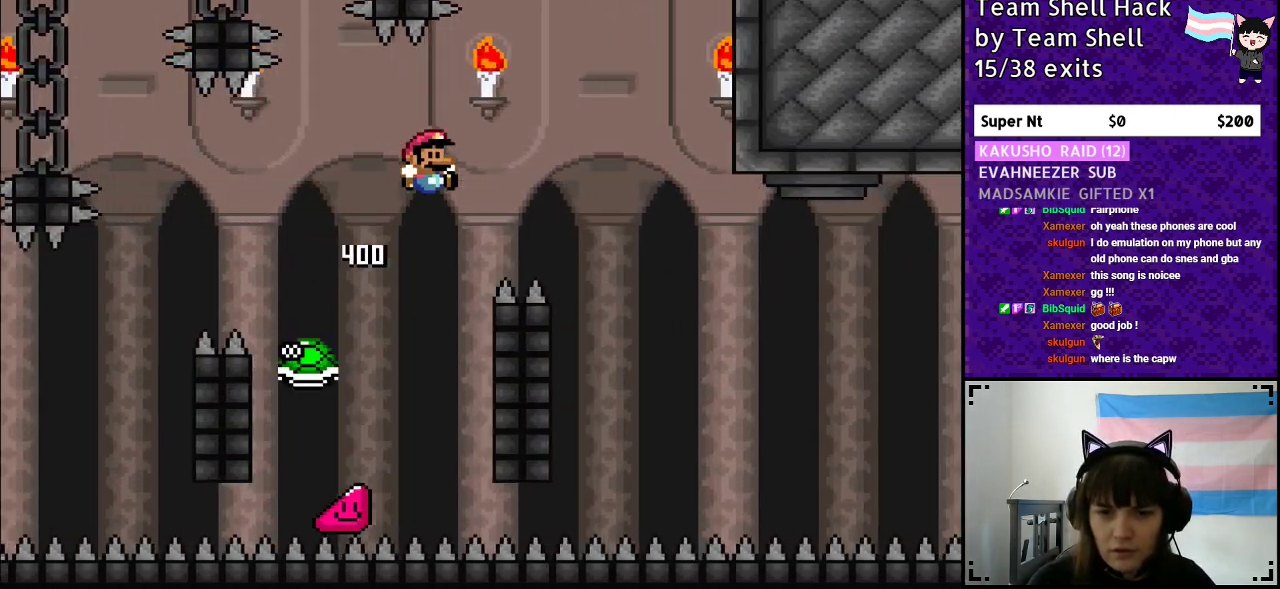
{"buttons": ["Y", "DPAD_RIGHT"], "events": [[100, "B", "up"]]}